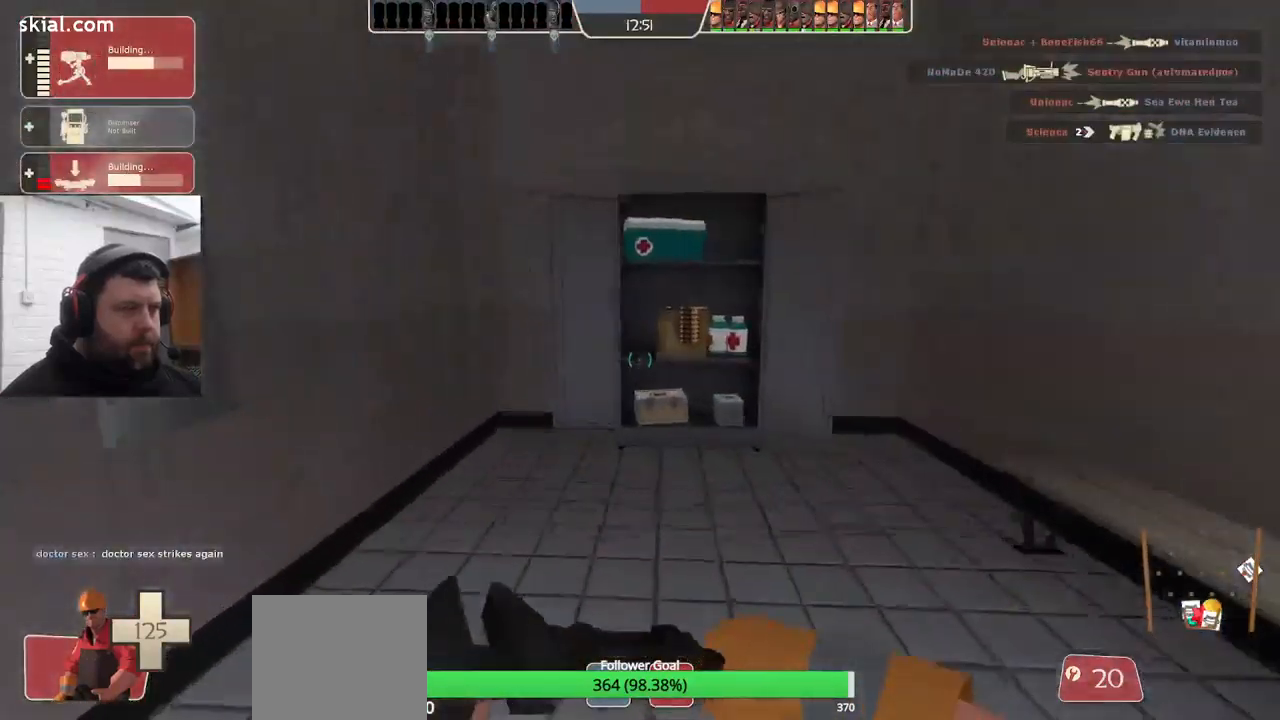
Gameplay with a controller (PlayStation layout); each line is a JSON object with the inputs held at the frame after it. "events" lists button and stick changes between this image and that frame as [ms after this image, input, new state], when the widget could be followed in between. Not read: SELECT.
{"buttons": [], "left_stick": "up", "right_stick": "left", "events": [[400, "right_stick", "left"], [434, "left_stick", "up"]]}
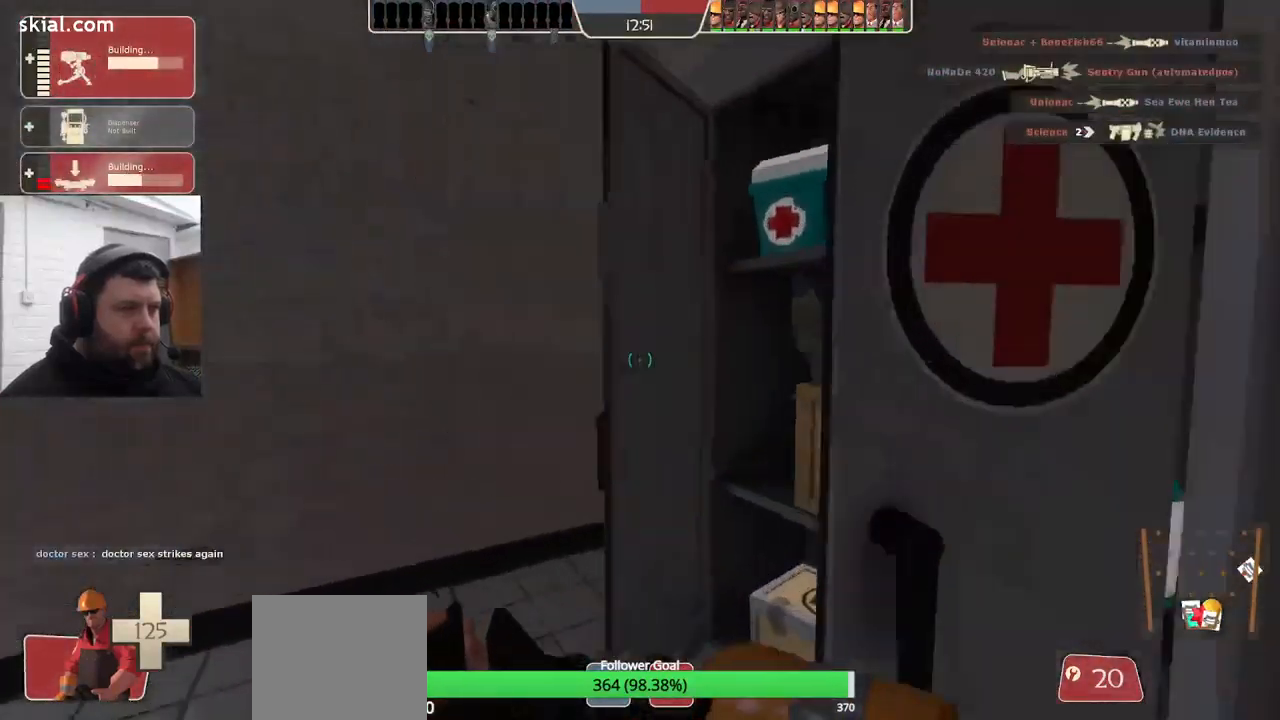
{"buttons": [], "left_stick": "up-left", "right_stick": "center", "events": [[50, "left_stick", "up-left"], [217, "right_stick", "center"]]}
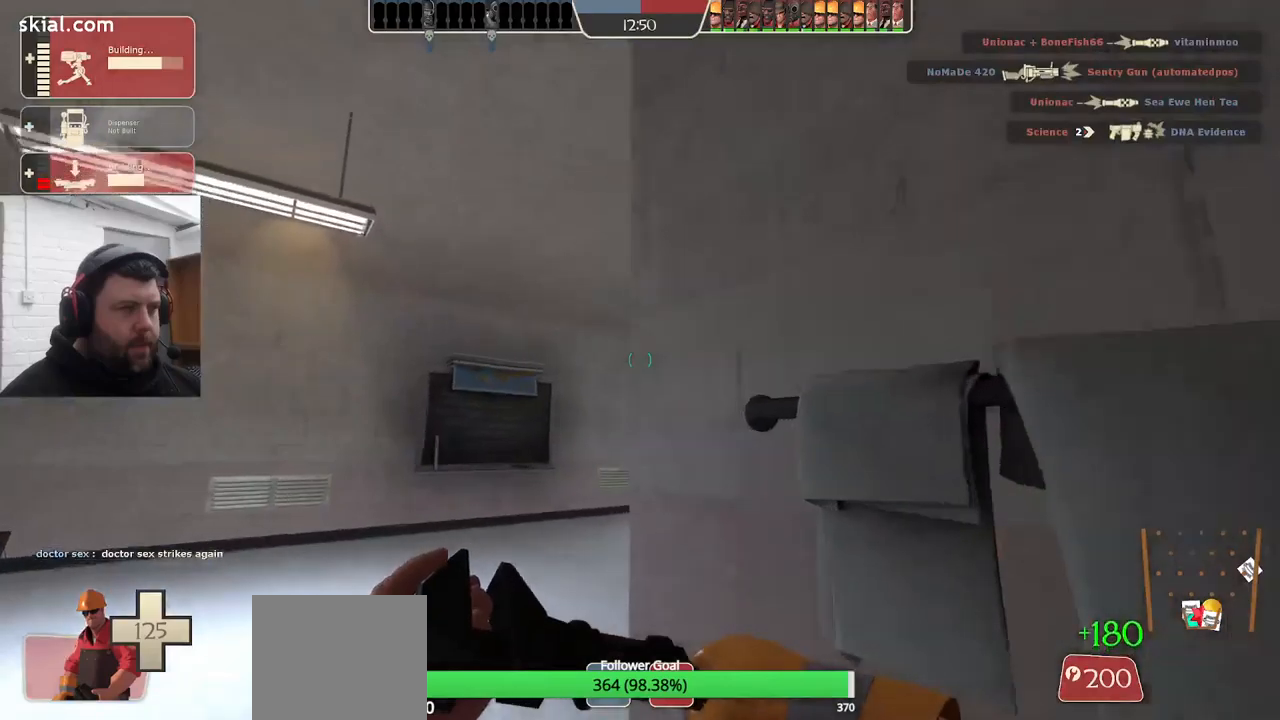
{"buttons": [], "left_stick": "up-left", "right_stick": "center", "events": [[233, "right_stick", "right"], [433, "right_stick", "center"]]}
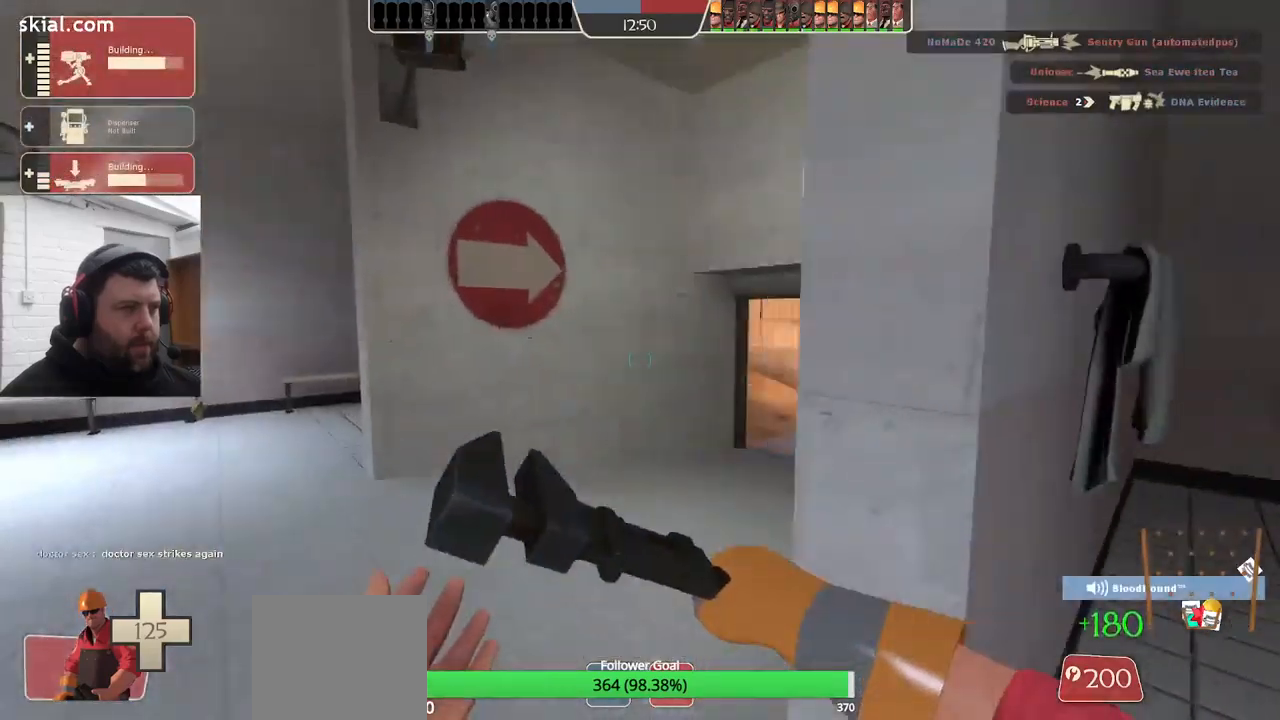
{"buttons": [], "left_stick": "up-left", "right_stick": "center", "events": [[133, "right_stick", "right"], [317, "right_stick", "center"]]}
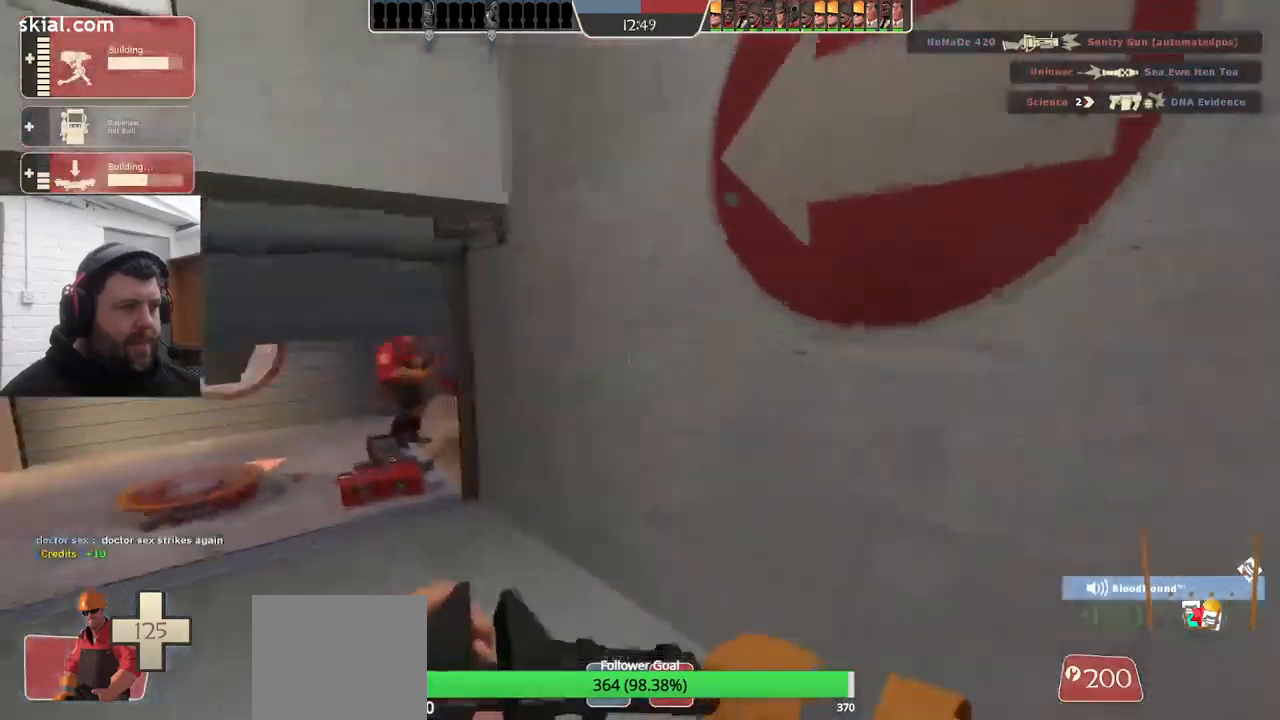
{"buttons": [], "left_stick": "up-left", "right_stick": "center", "events": []}
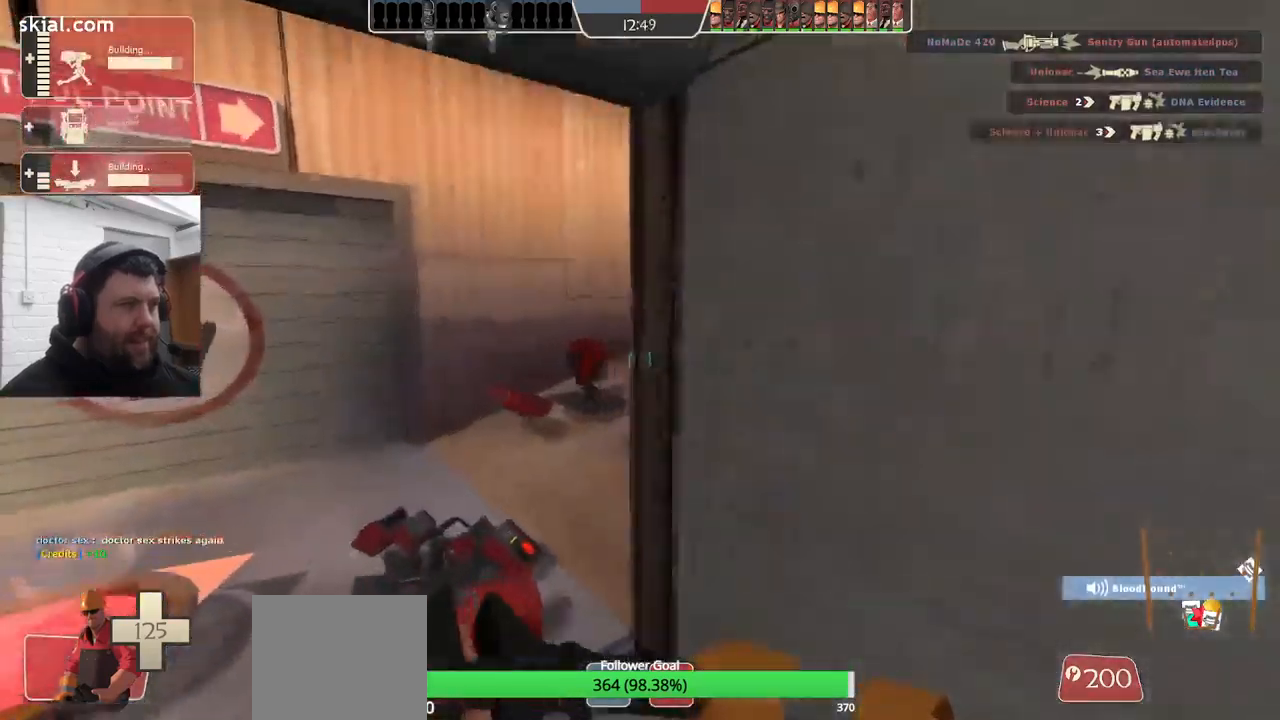
{"buttons": [], "left_stick": "up-left", "right_stick": "center", "events": [[100, "right_stick", "right"], [300, "right_stick", "center"]]}
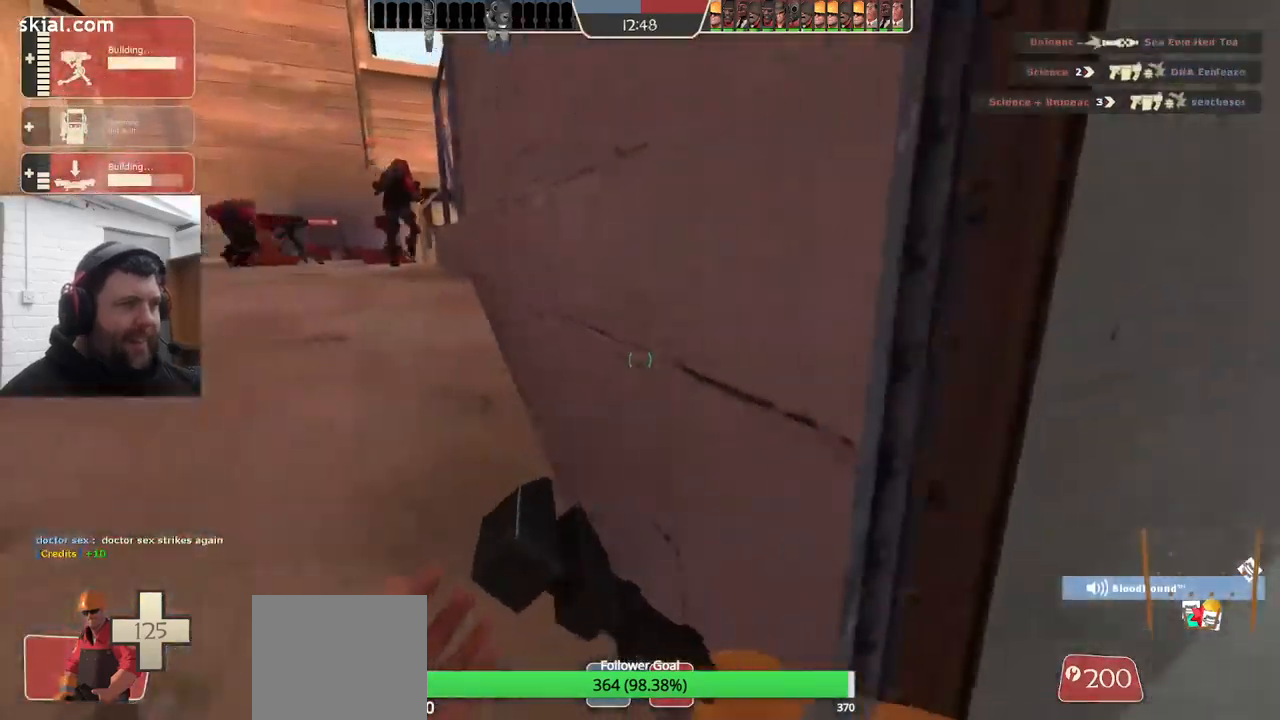
{"buttons": [], "left_stick": "center", "right_stick": "center", "events": [[433, "left_stick", "center"]]}
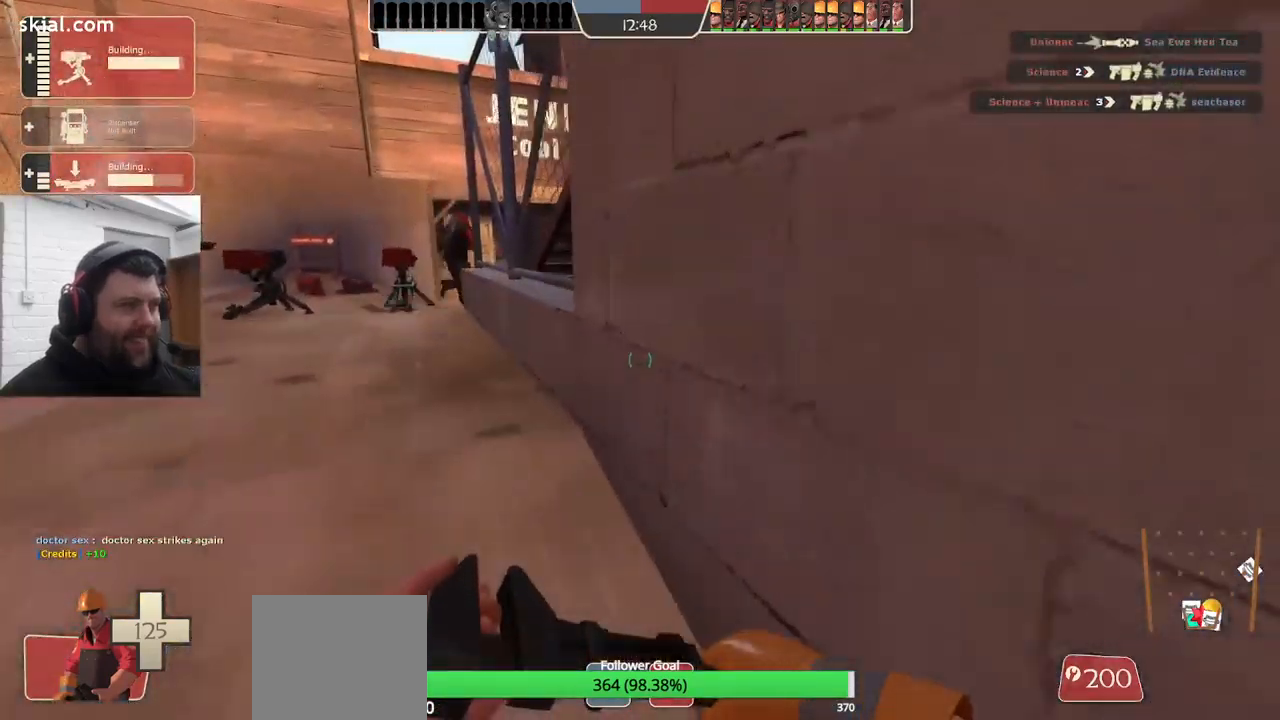
{"buttons": [], "left_stick": "up-left", "right_stick": "center", "events": [[17, "DPAD_LEFT", "down"], [100, "DPAD_LEFT", "up"], [367, "left_stick", "up-left"]]}
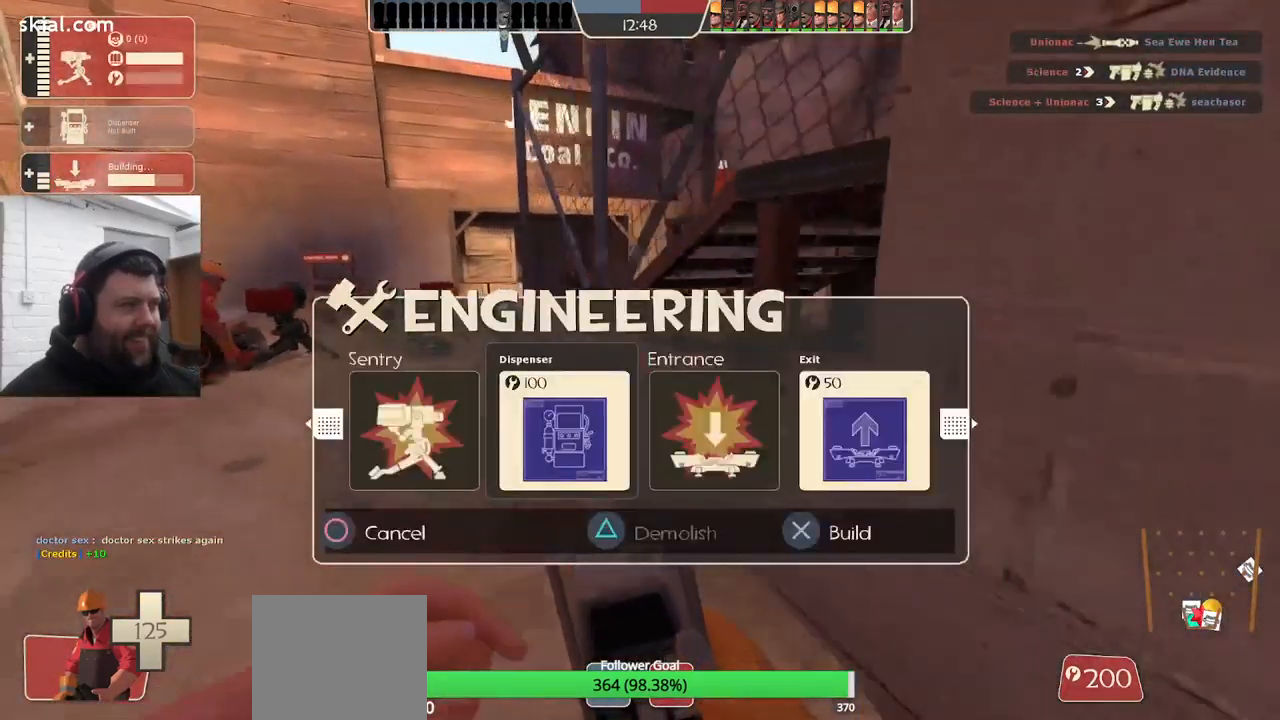
{"buttons": [], "left_stick": "up-left", "right_stick": "center", "events": [[317, "R2", "down"], [450, "R2", "up"]]}
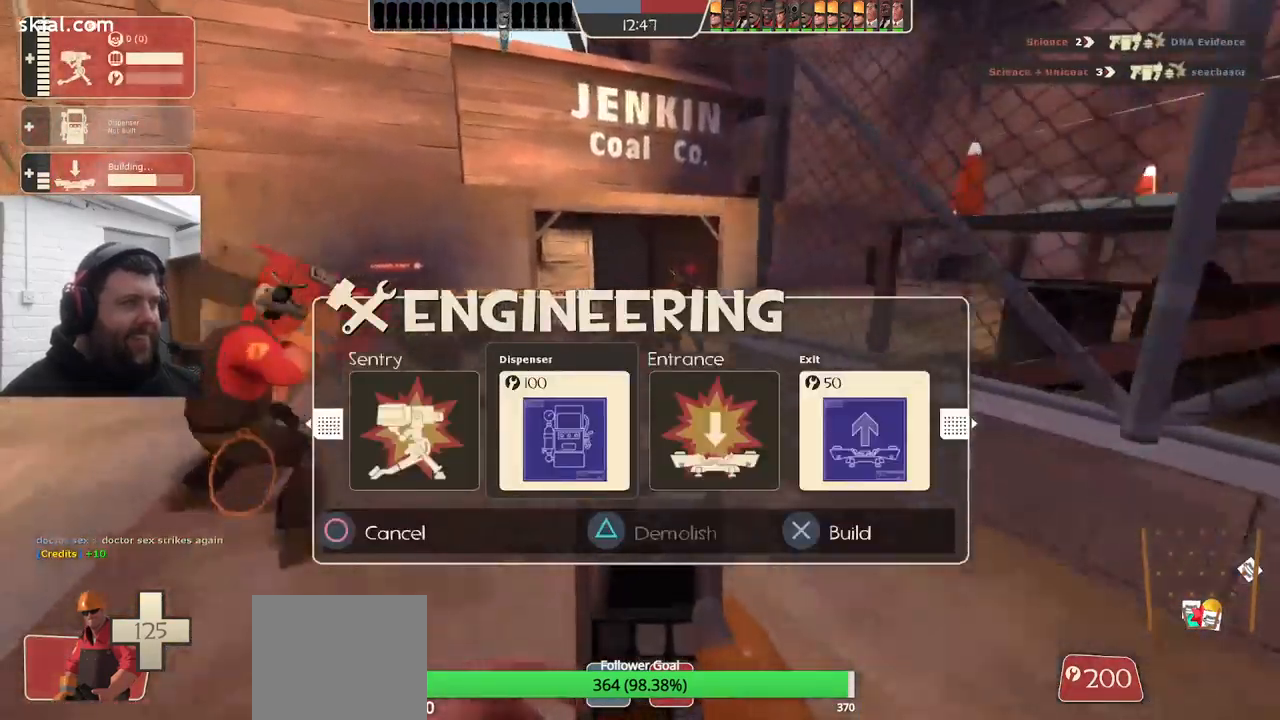
{"buttons": [], "left_stick": "center", "right_stick": "center", "events": [[83, "left_stick", "up-right"], [167, "left_stick", "down-right"], [500, "left_stick", "center"]]}
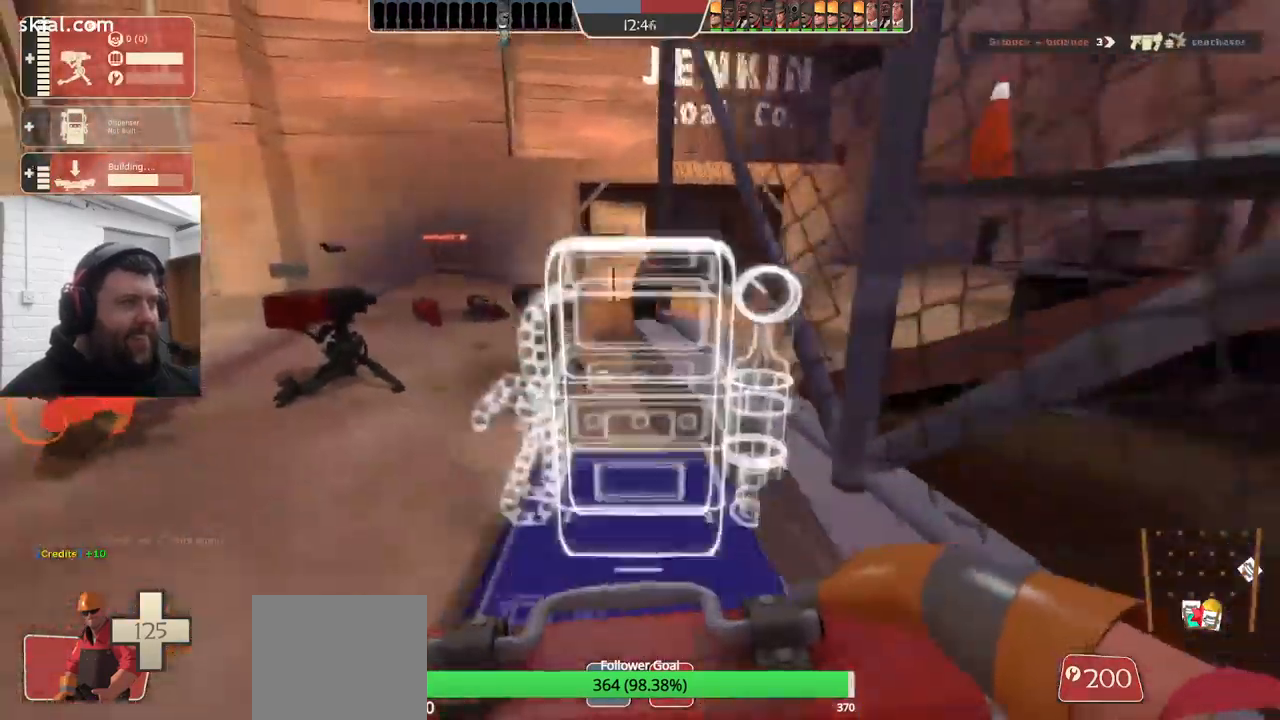
{"buttons": [], "left_stick": "up-left", "right_stick": "center", "events": [[217, "left_stick", "up-left"]]}
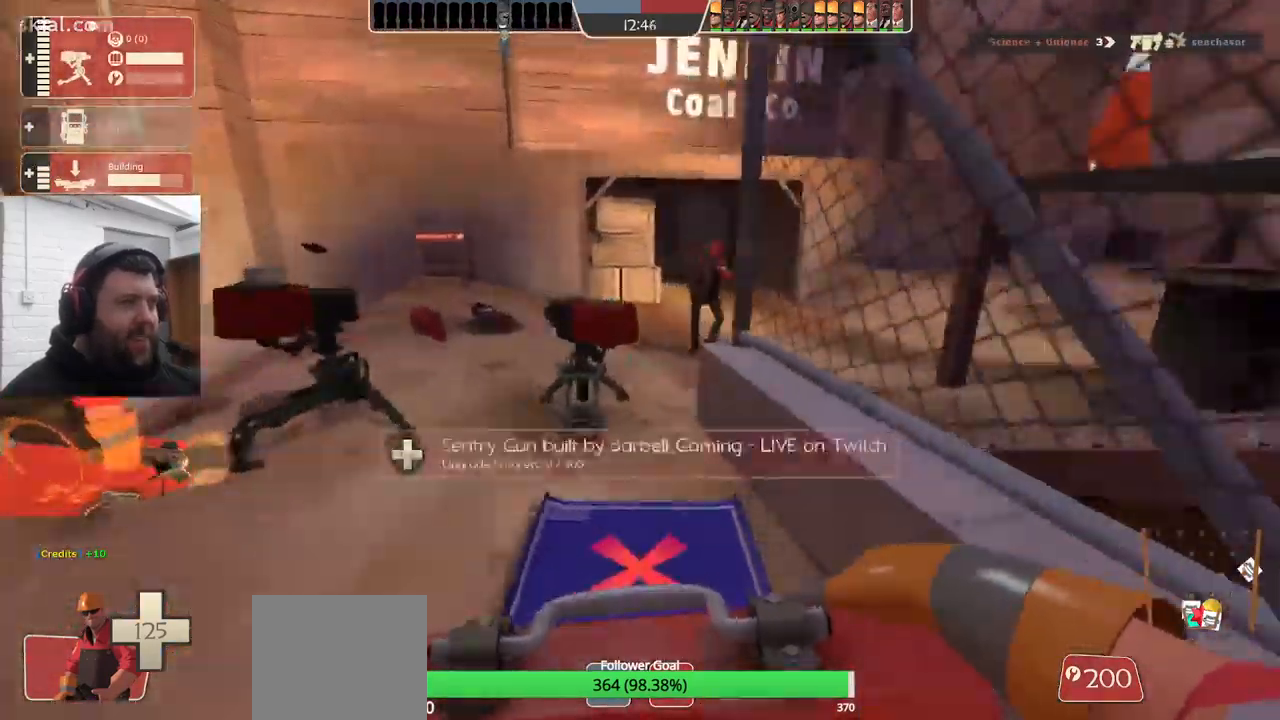
{"buttons": [], "left_stick": "center", "right_stick": "center", "events": [[33, "right_stick", "right"], [466, "left_stick", "center"], [466, "right_stick", "center"]]}
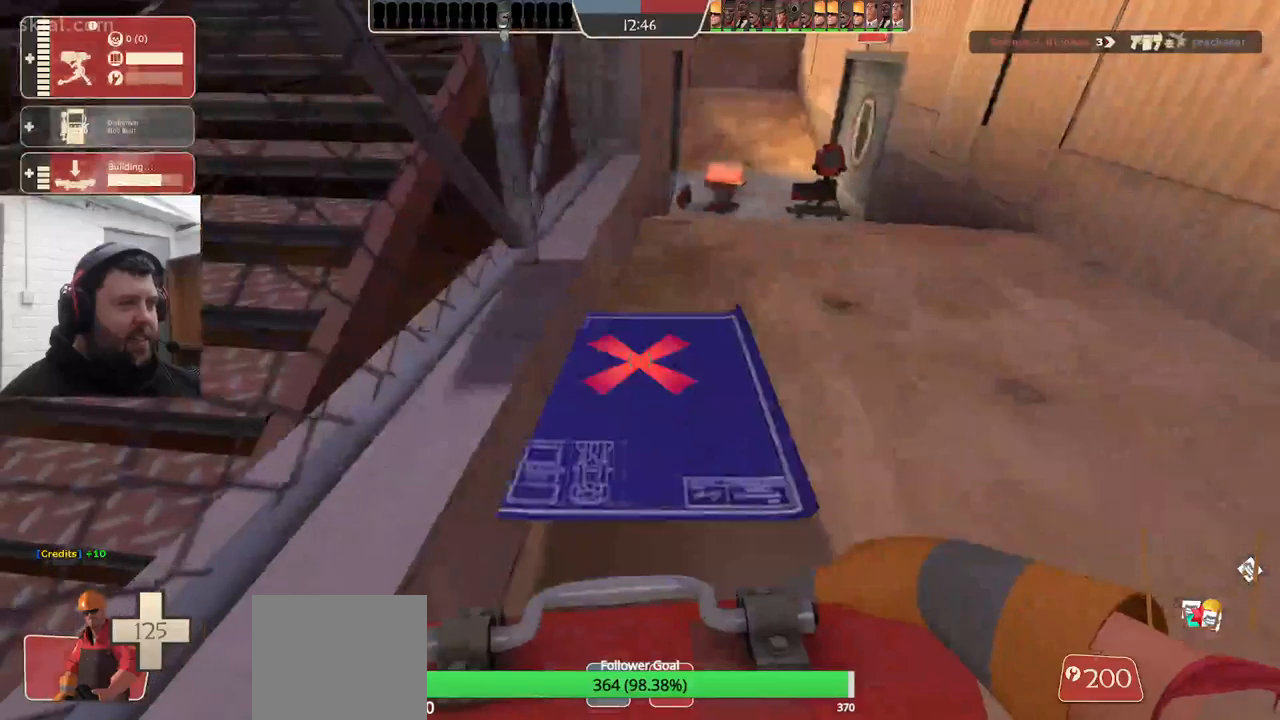
{"buttons": [], "left_stick": "center", "right_stick": "center", "events": [[217, "right_stick", "right"], [317, "right_stick", "center"]]}
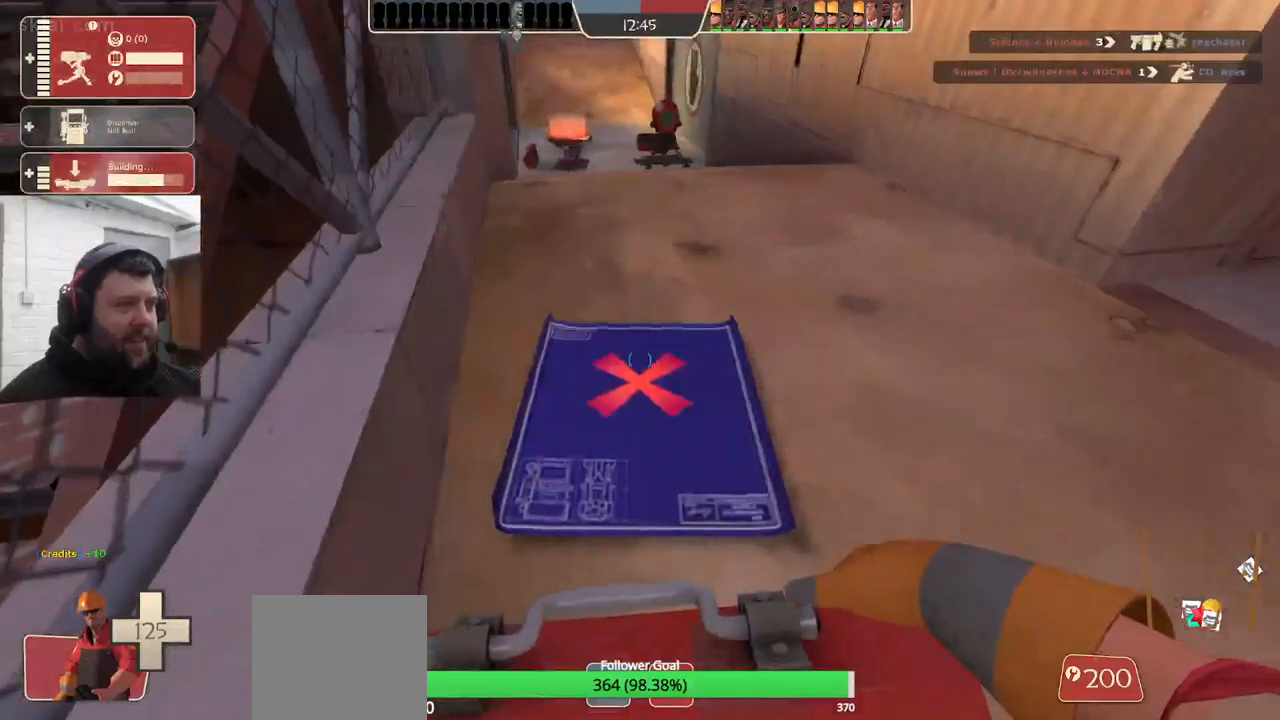
{"buttons": ["R2"], "left_stick": "center", "right_stick": "center", "events": [[383, "R2", "down"]]}
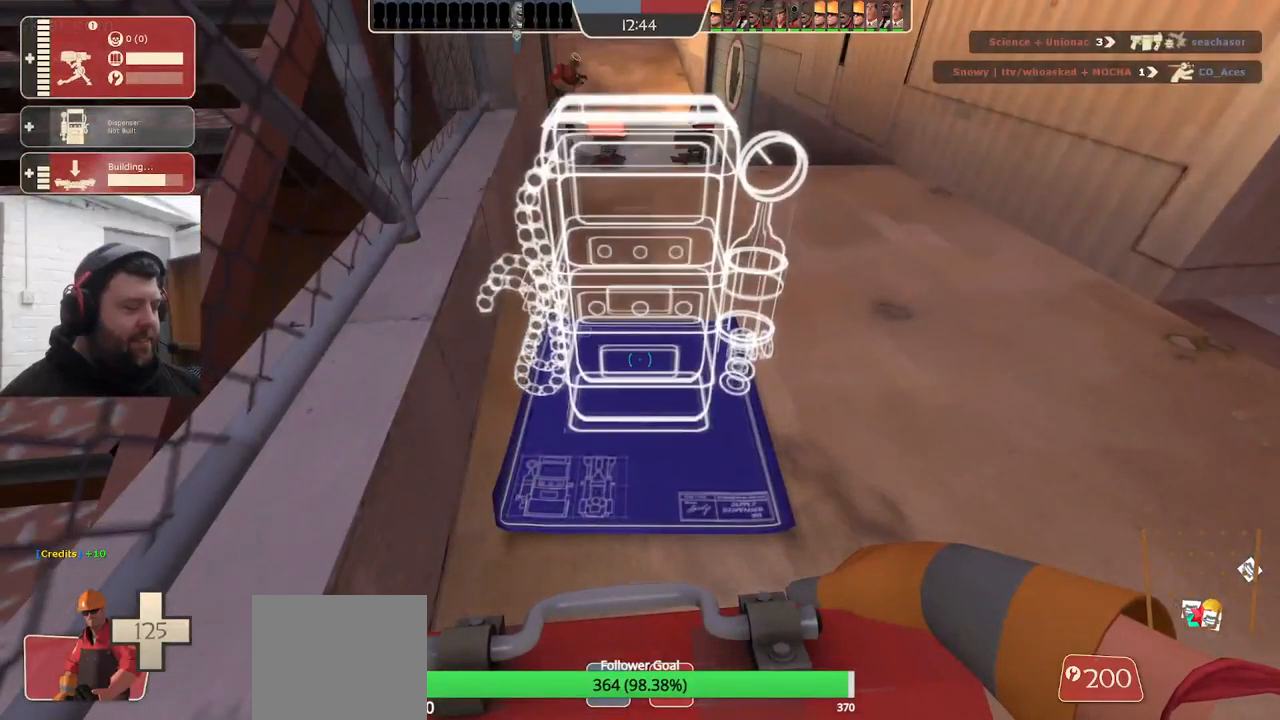
{"buttons": ["R2"], "left_stick": "center", "right_stick": "center", "events": [[167, "R2", "up"], [417, "R2", "down"]]}
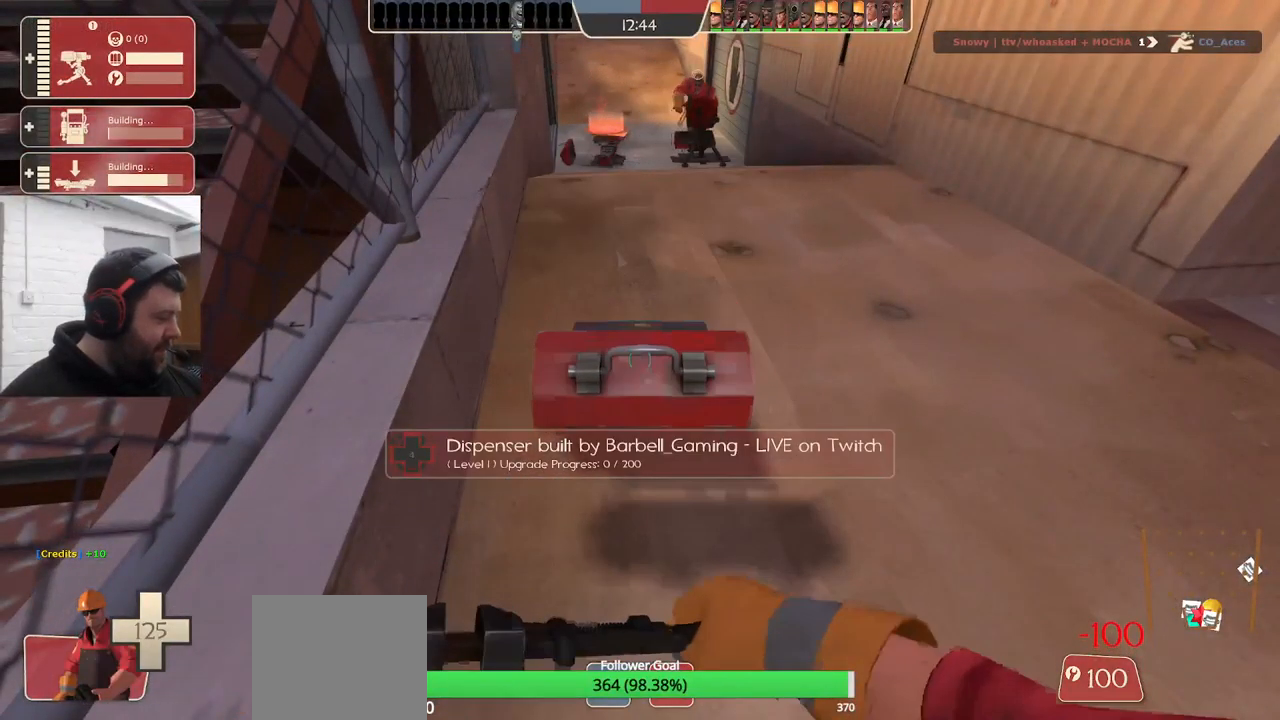
{"buttons": ["R2"], "left_stick": "center", "right_stick": "center", "events": []}
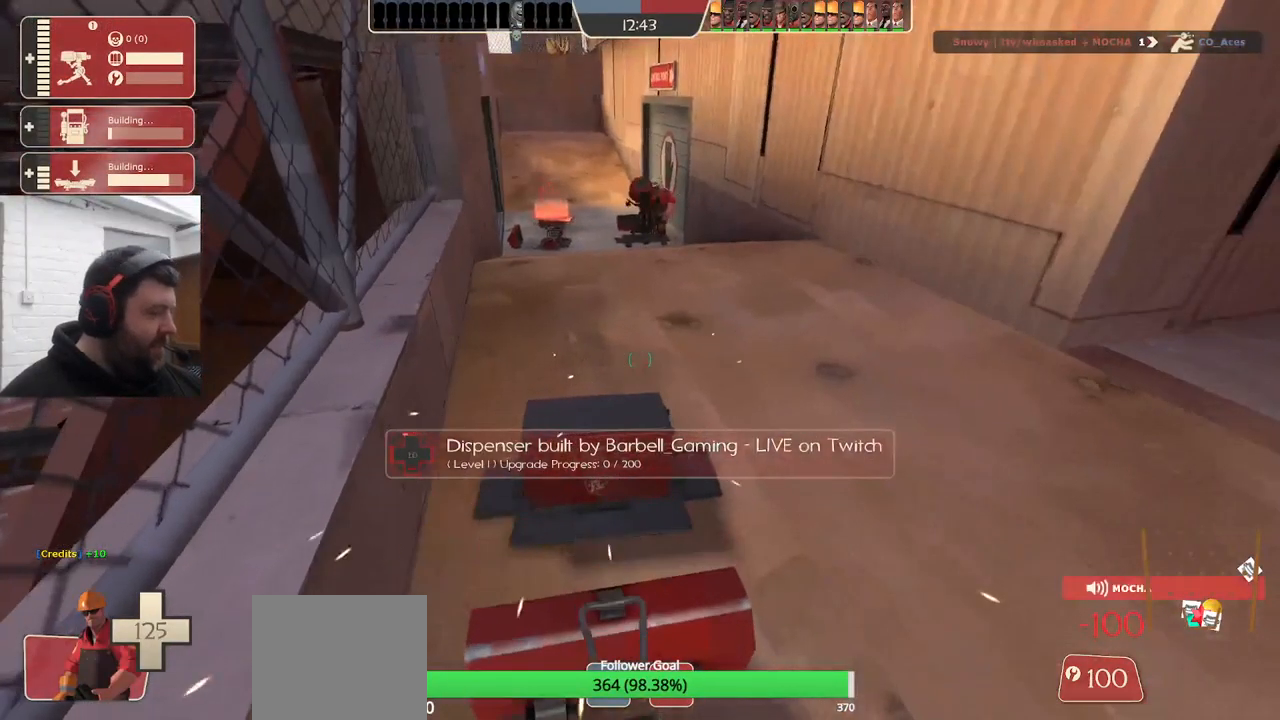
{"buttons": ["R2"], "left_stick": "center", "right_stick": "center", "events": []}
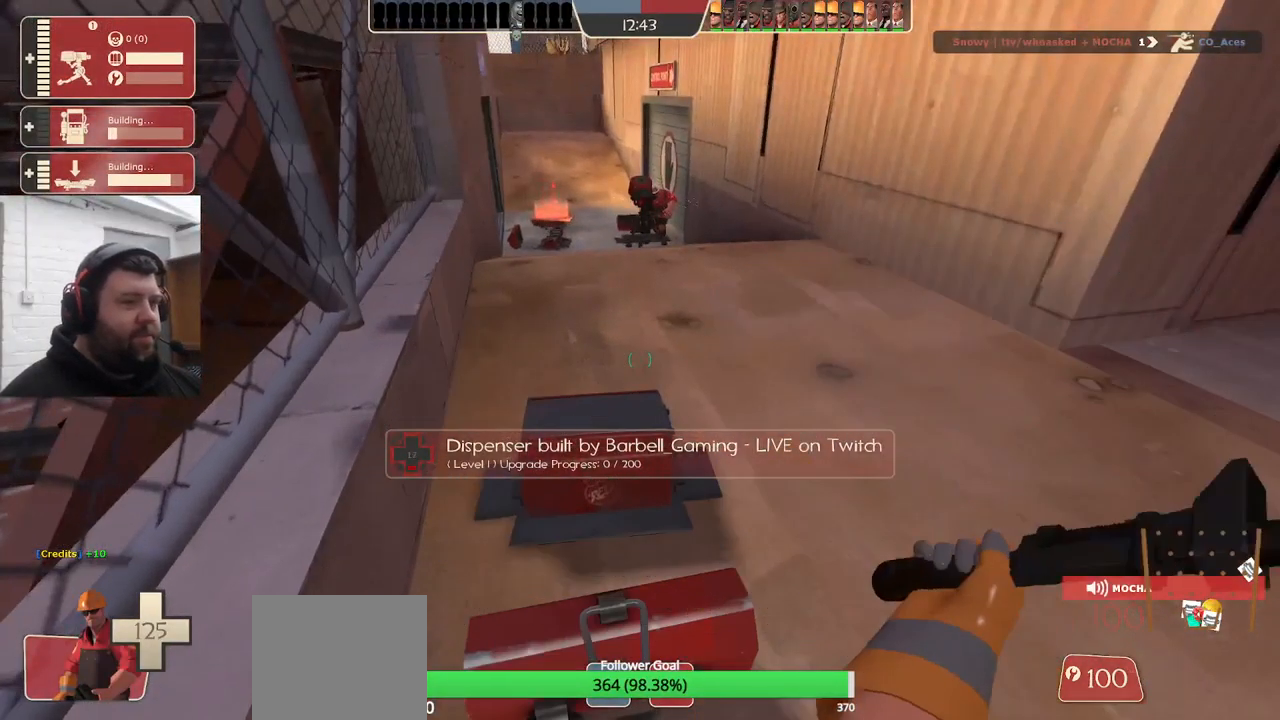
{"buttons": ["R2"], "left_stick": "center", "right_stick": "center", "events": []}
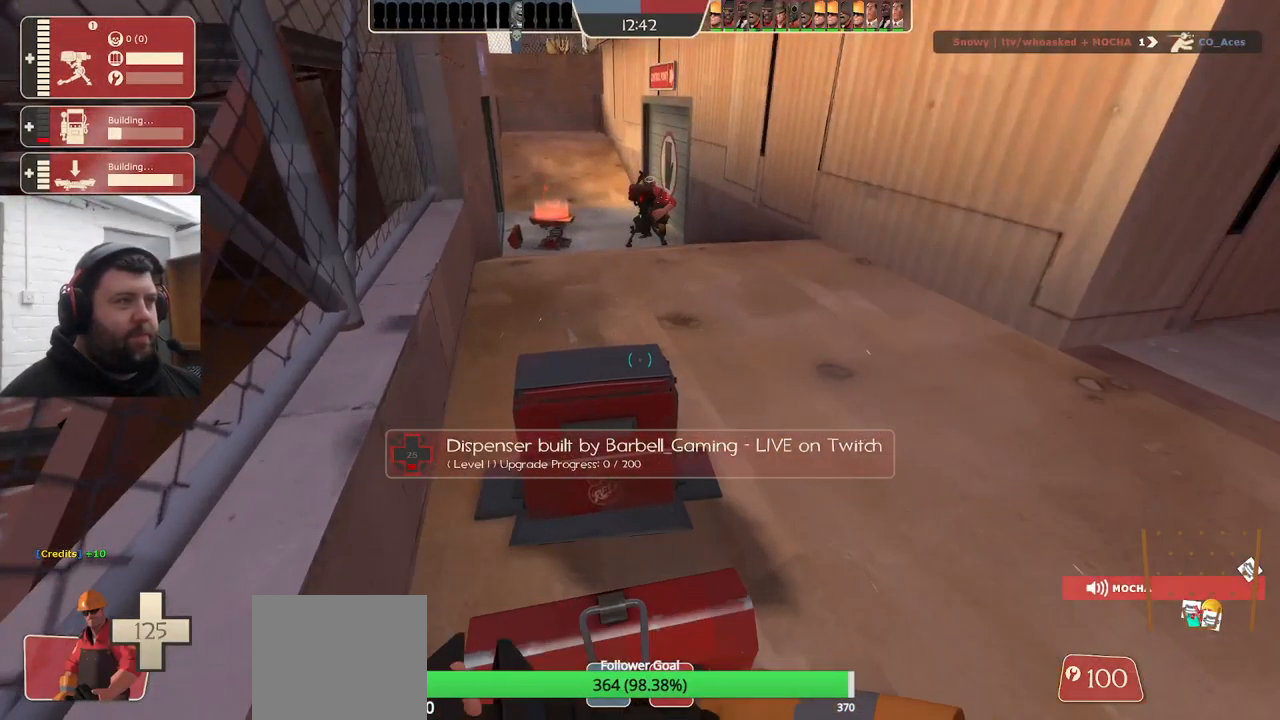
{"buttons": ["R2"], "left_stick": "center", "right_stick": "center", "events": []}
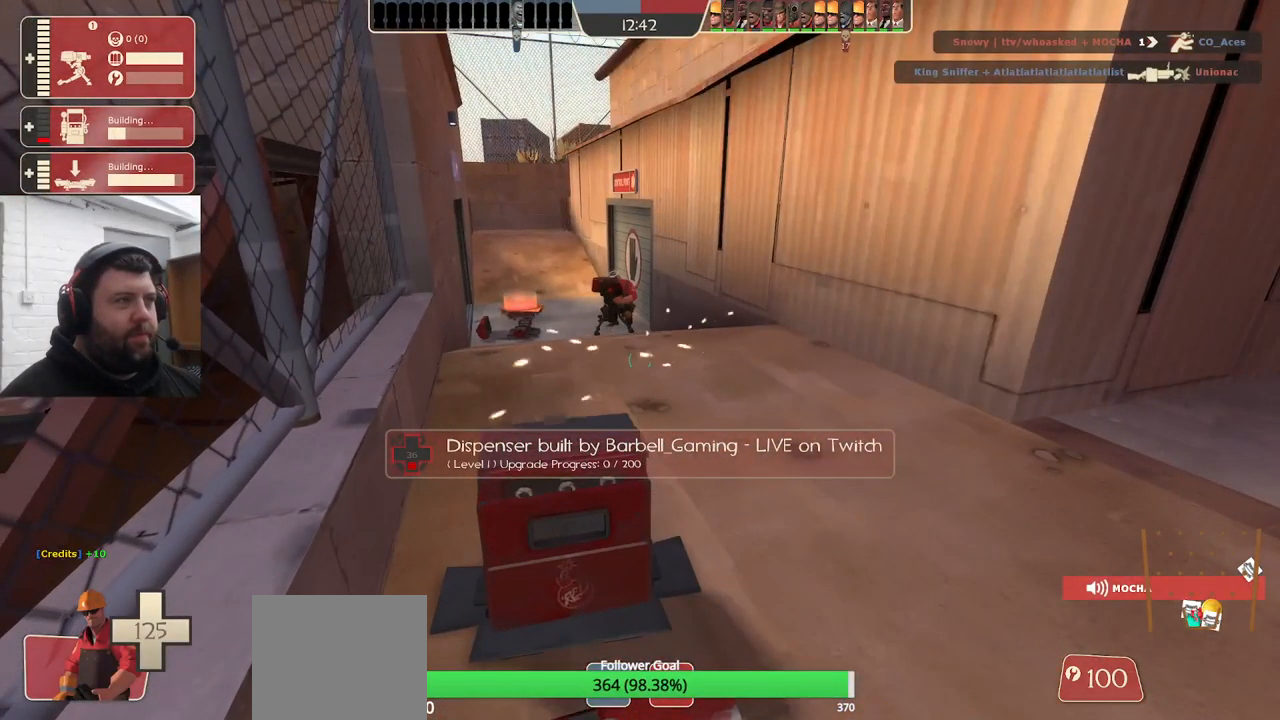
{"buttons": ["R2"], "left_stick": "center", "right_stick": "center", "events": []}
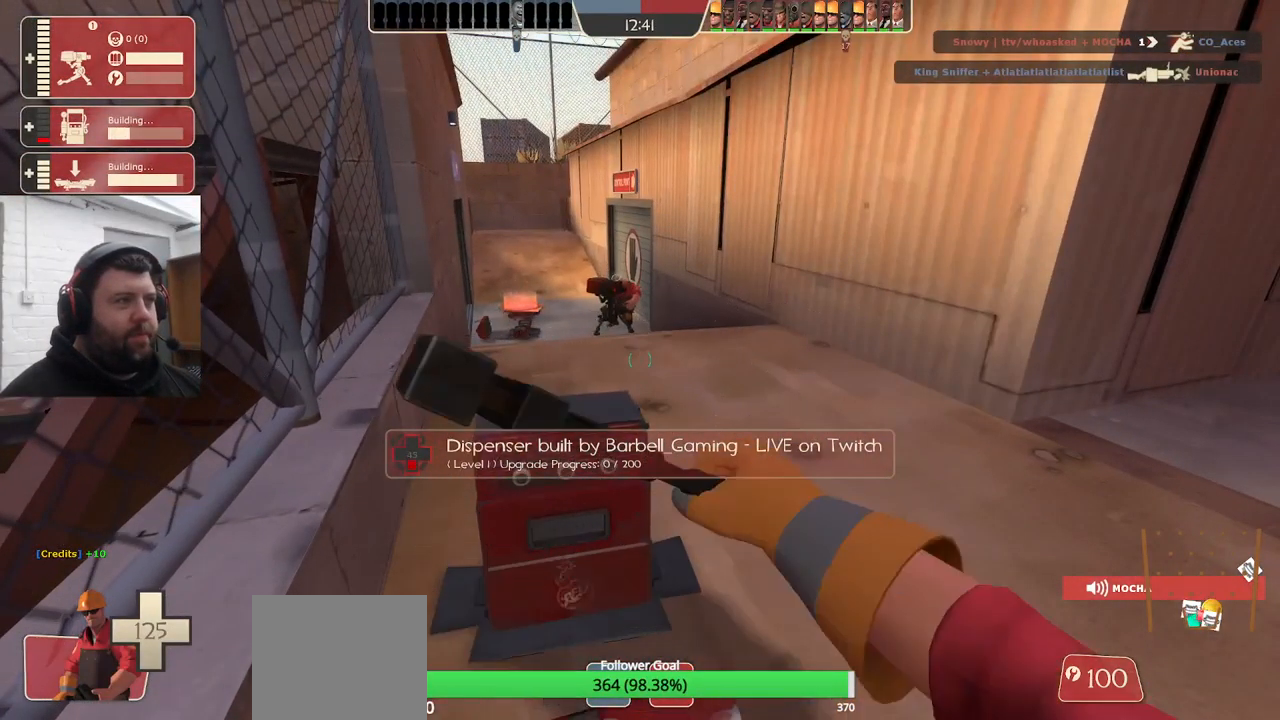
{"buttons": [], "left_stick": "up-left", "right_stick": "center", "events": [[217, "right_stick", "right"], [250, "R2", "up"], [317, "left_stick", "up"], [433, "left_stick", "up-left"], [467, "right_stick", "center"]]}
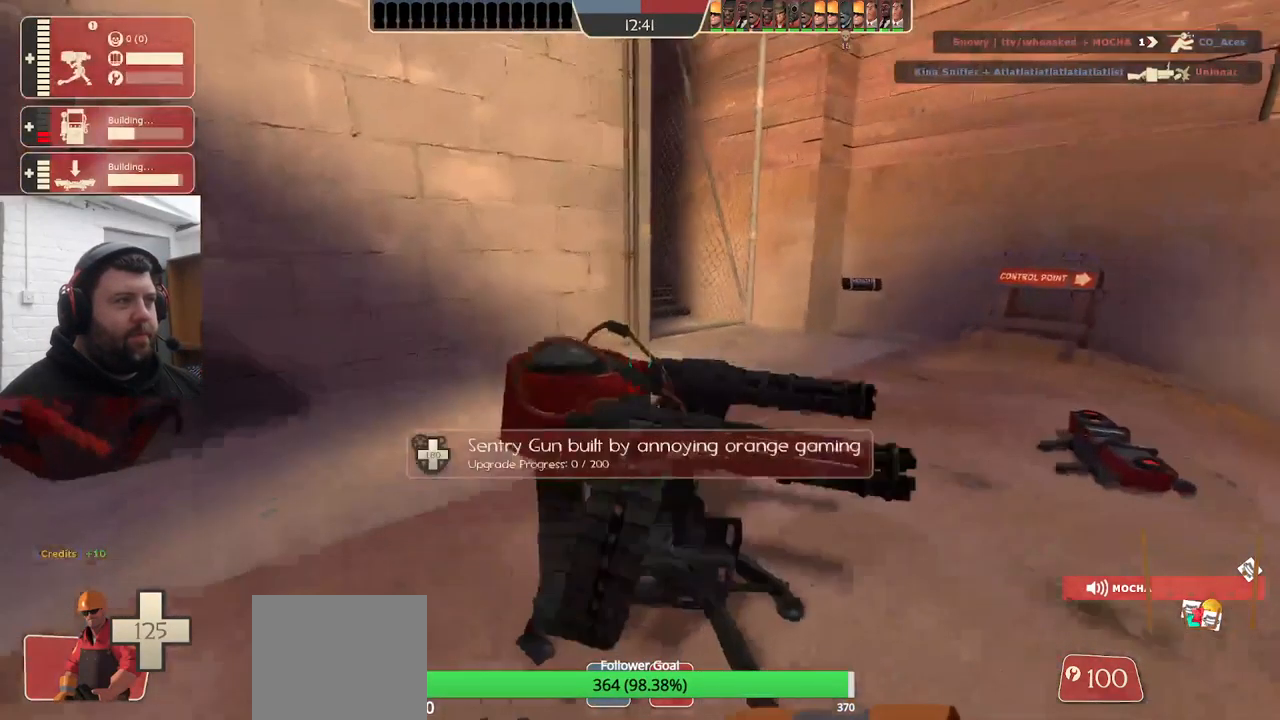
{"buttons": [], "left_stick": "up-right", "right_stick": "center", "events": [[350, "right_stick", "left"], [483, "left_stick", "up-right"], [500, "right_stick", "center"]]}
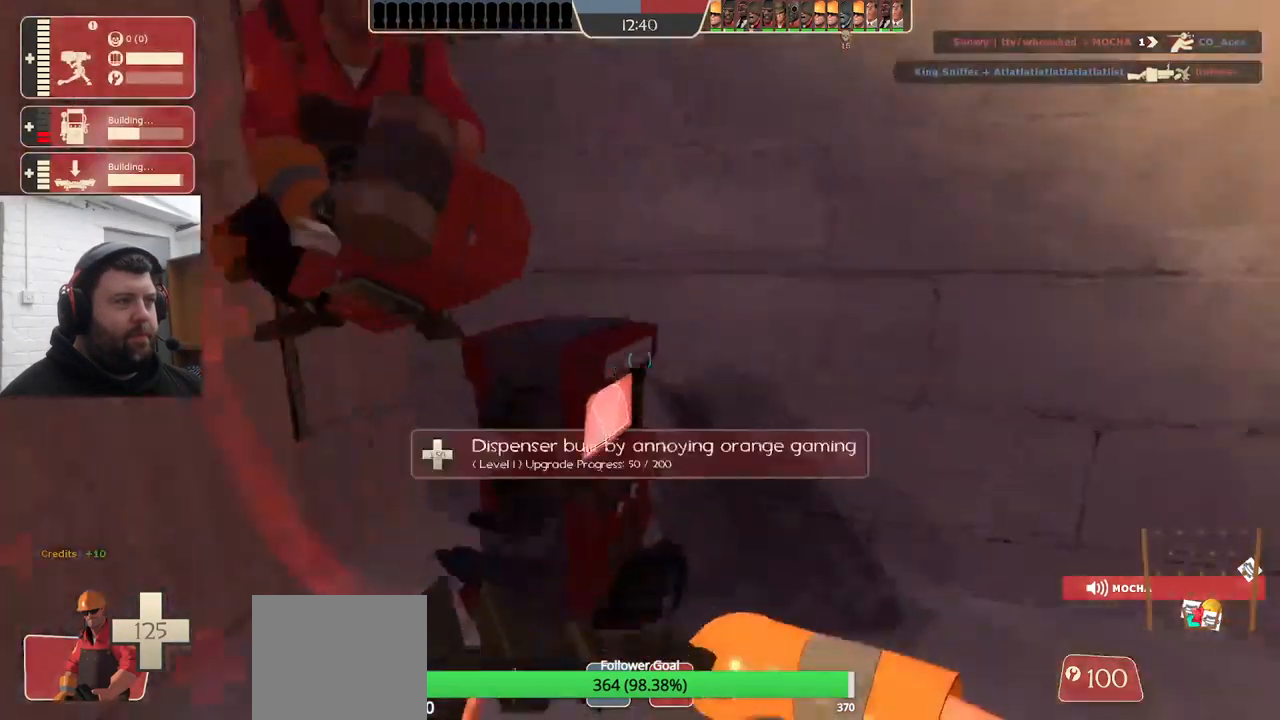
{"buttons": [], "left_stick": "up", "right_stick": "right", "events": [[17, "right_stick", "right"], [384, "left_stick", "up"]]}
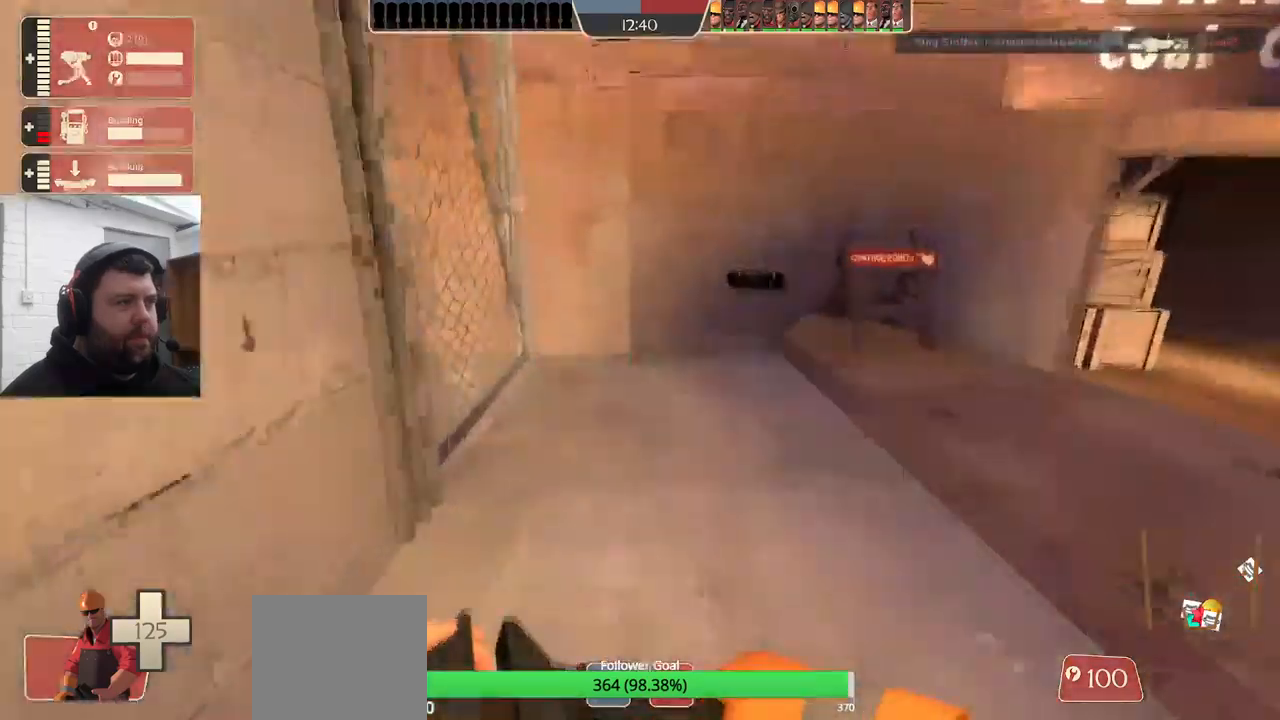
{"buttons": [], "left_stick": "up", "right_stick": "center", "events": [[500, "right_stick", "center"]]}
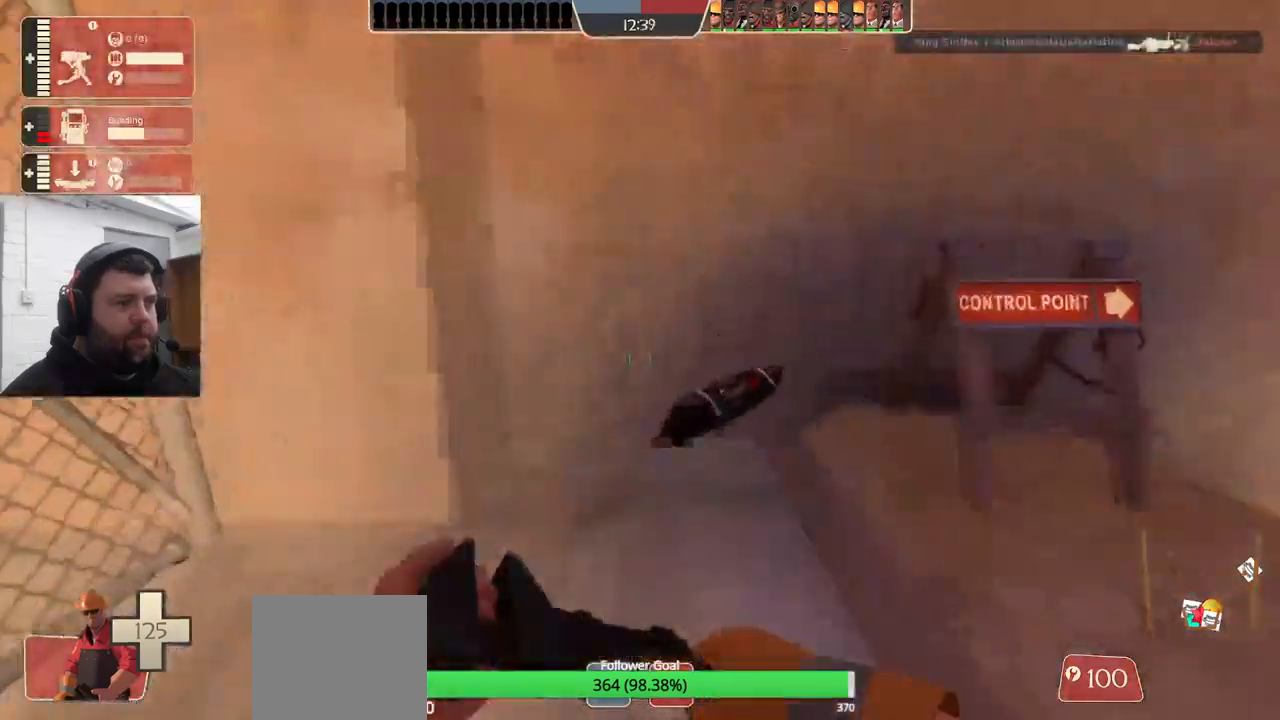
{"buttons": [], "left_stick": "up", "right_stick": "right", "events": [[100, "right_stick", "right"]]}
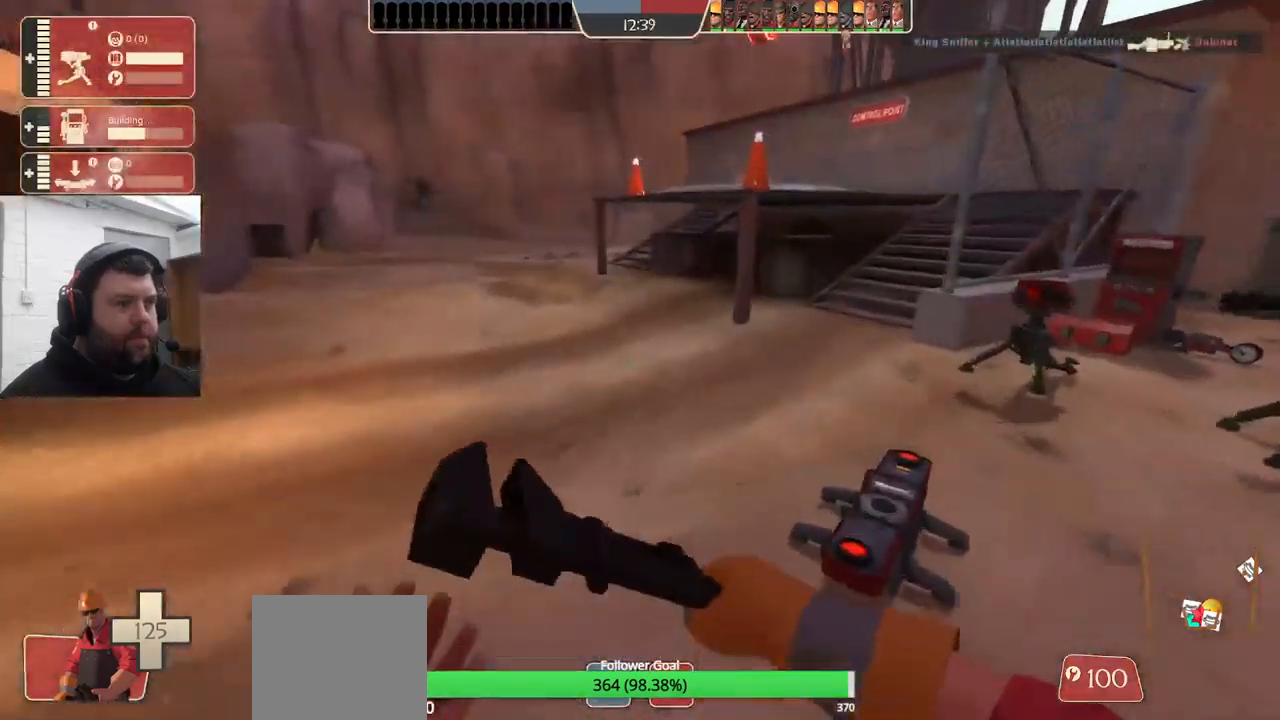
{"buttons": [], "left_stick": "up", "right_stick": "center", "events": [[434, "right_stick", "center"]]}
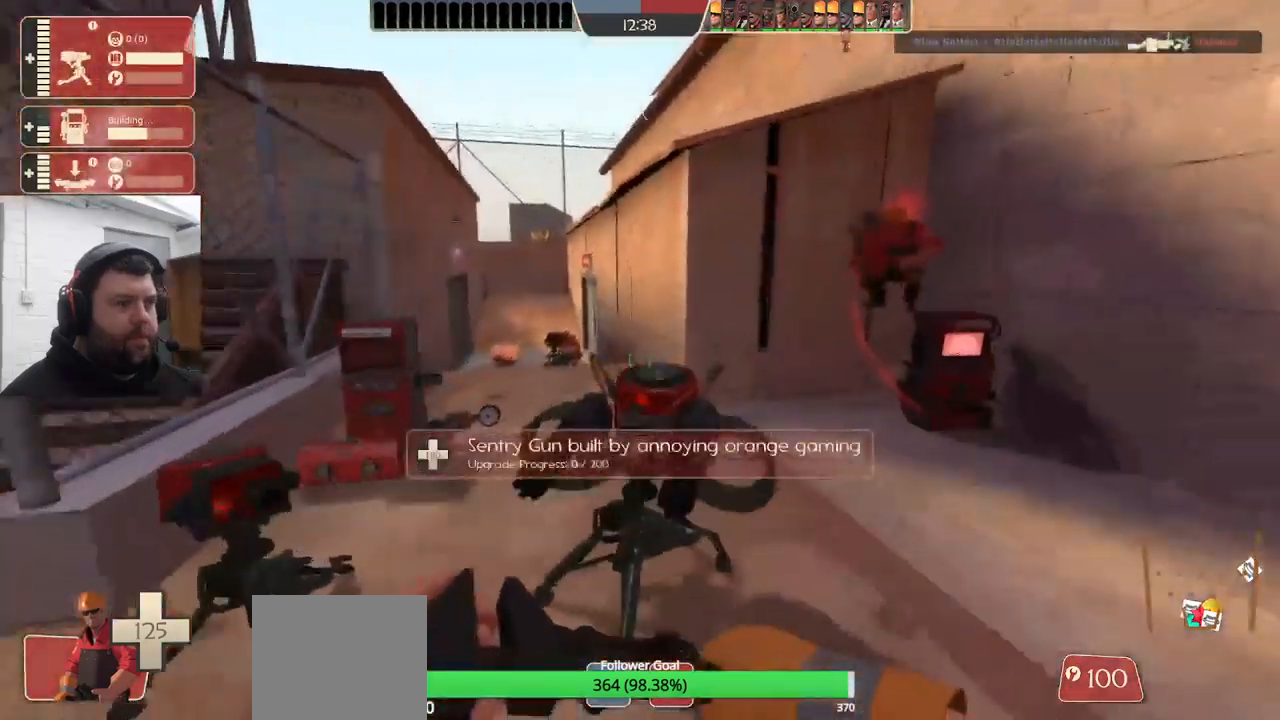
{"buttons": [], "left_stick": "up", "right_stick": "center", "events": []}
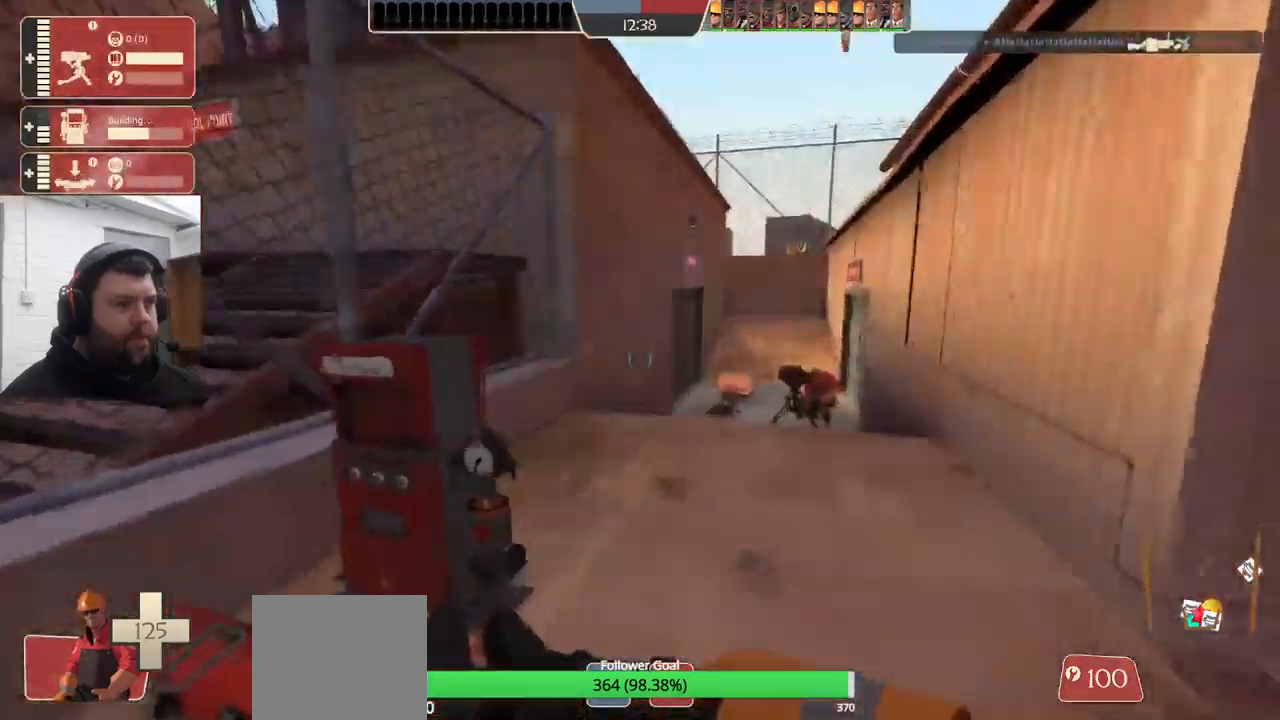
{"buttons": [], "left_stick": "up", "right_stick": "center", "events": []}